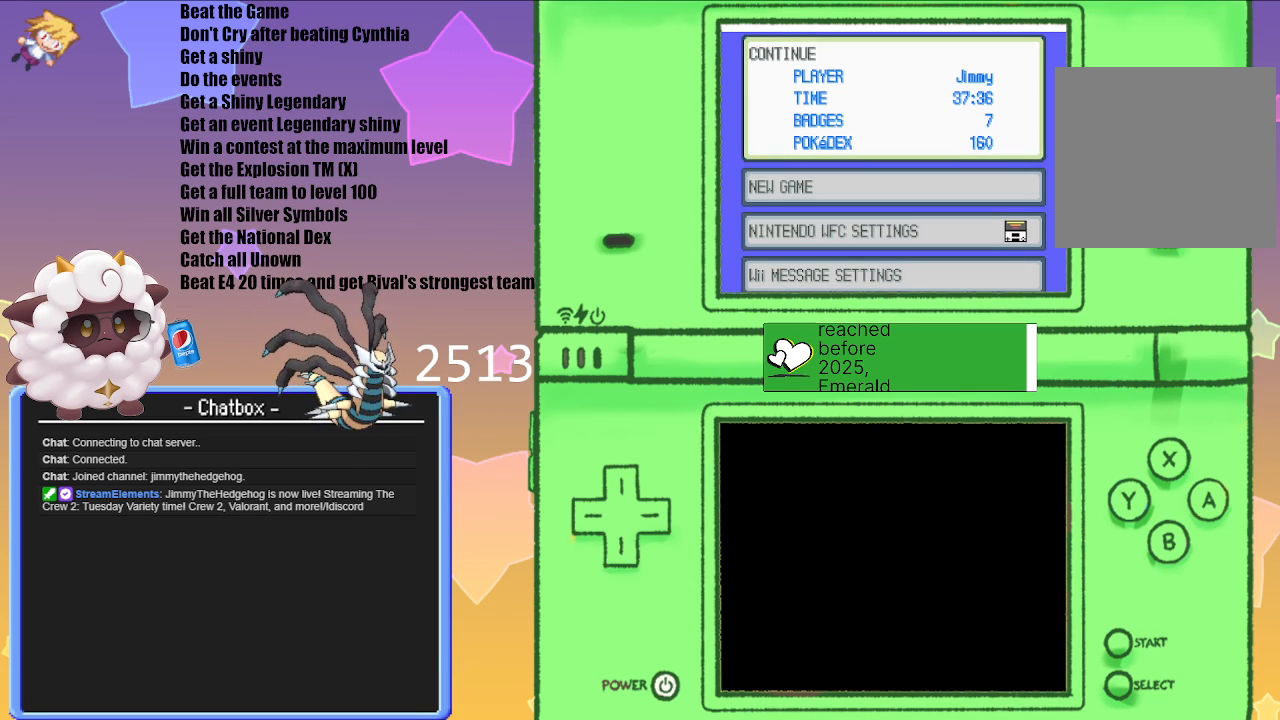
Gameplay with a controller (Nintendo layout); each line is a JSON object with the inputs held at the frame after it. "events" lists button and stick changes between this image and that frame as [ms after this image, input, new state], when the widget could be followed in between. Not read: L3 R3.
{"buttons": [], "left_stick": "center", "right_stick": "center", "events": [[200, "B", "down"], [350, "B", "up"]]}
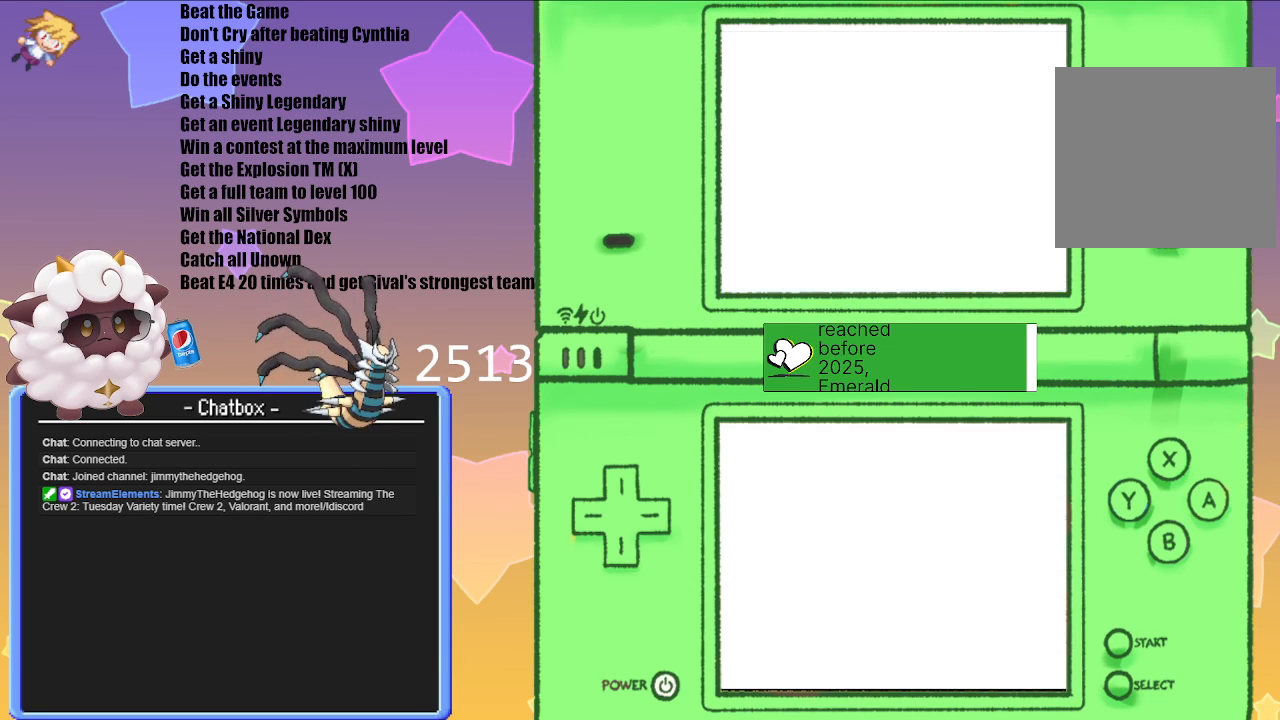
{"buttons": ["A"], "left_stick": "center", "right_stick": "center", "events": [[400, "A", "down"]]}
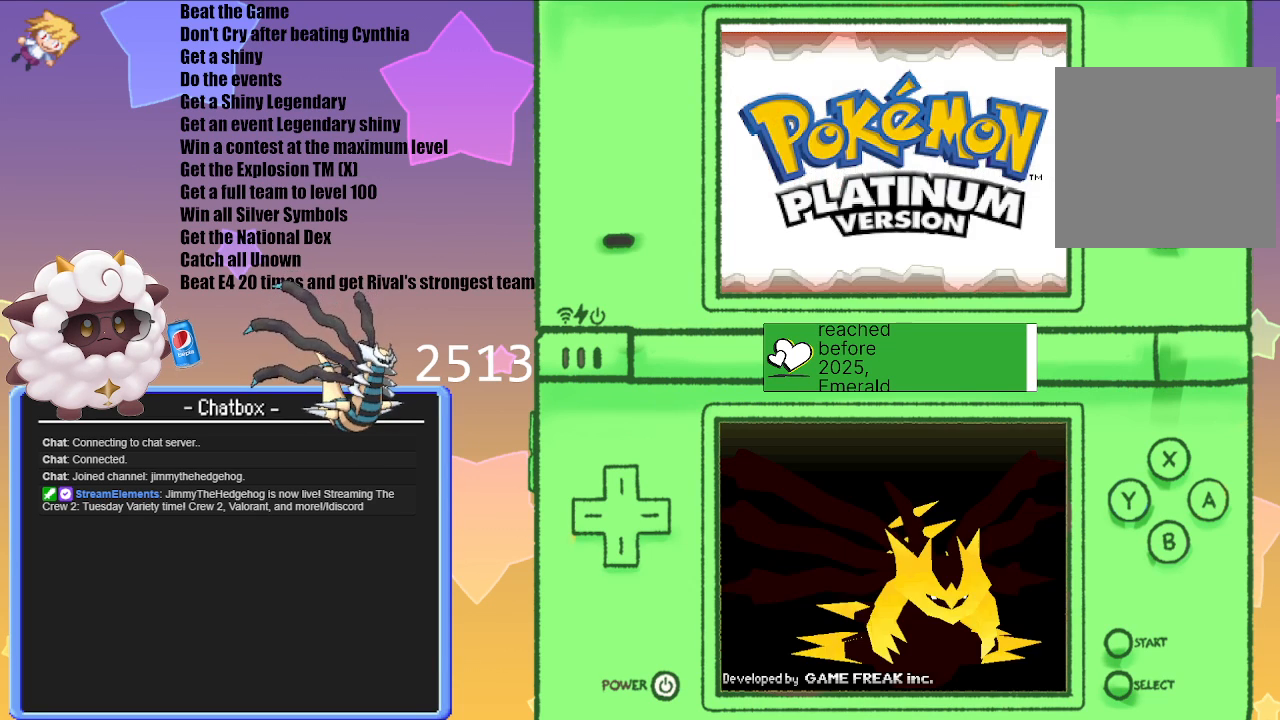
{"buttons": [], "left_stick": "center", "right_stick": "center", "events": [[33, "A", "up"], [217, "A", "down"], [350, "A", "up"]]}
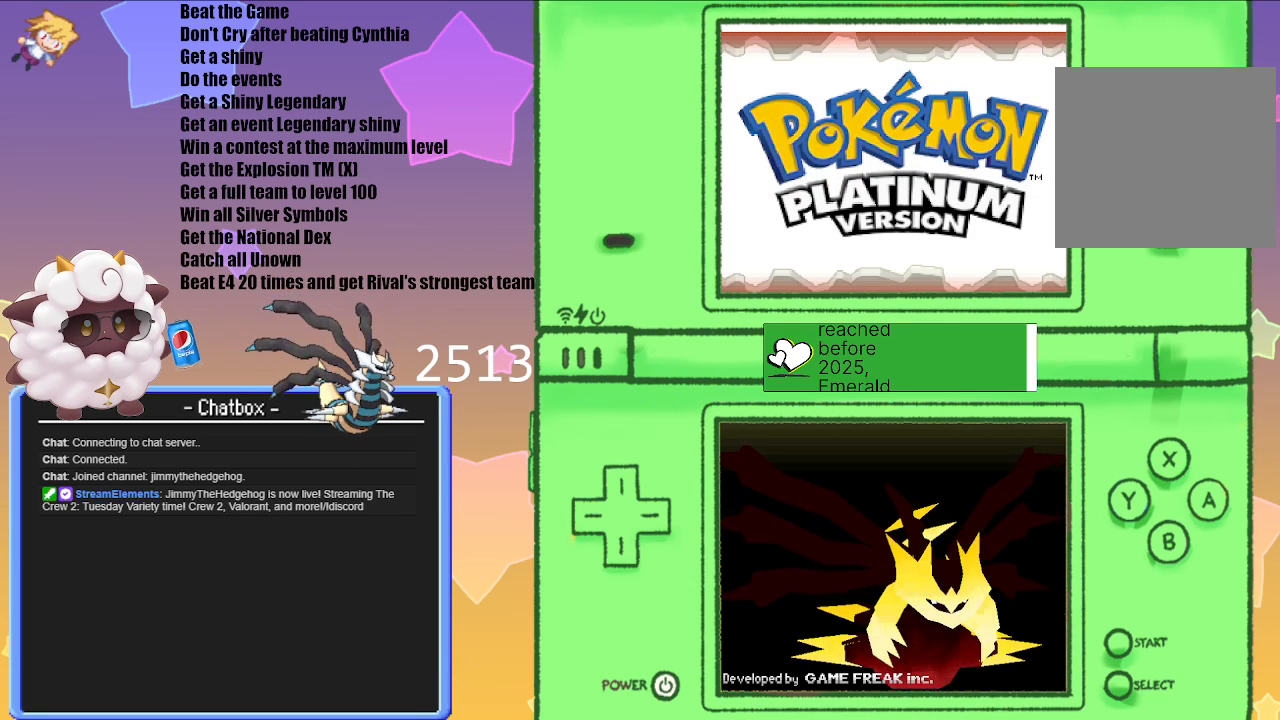
{"buttons": [], "left_stick": "center", "right_stick": "center", "events": [[67, "A", "down"], [183, "A", "up"]]}
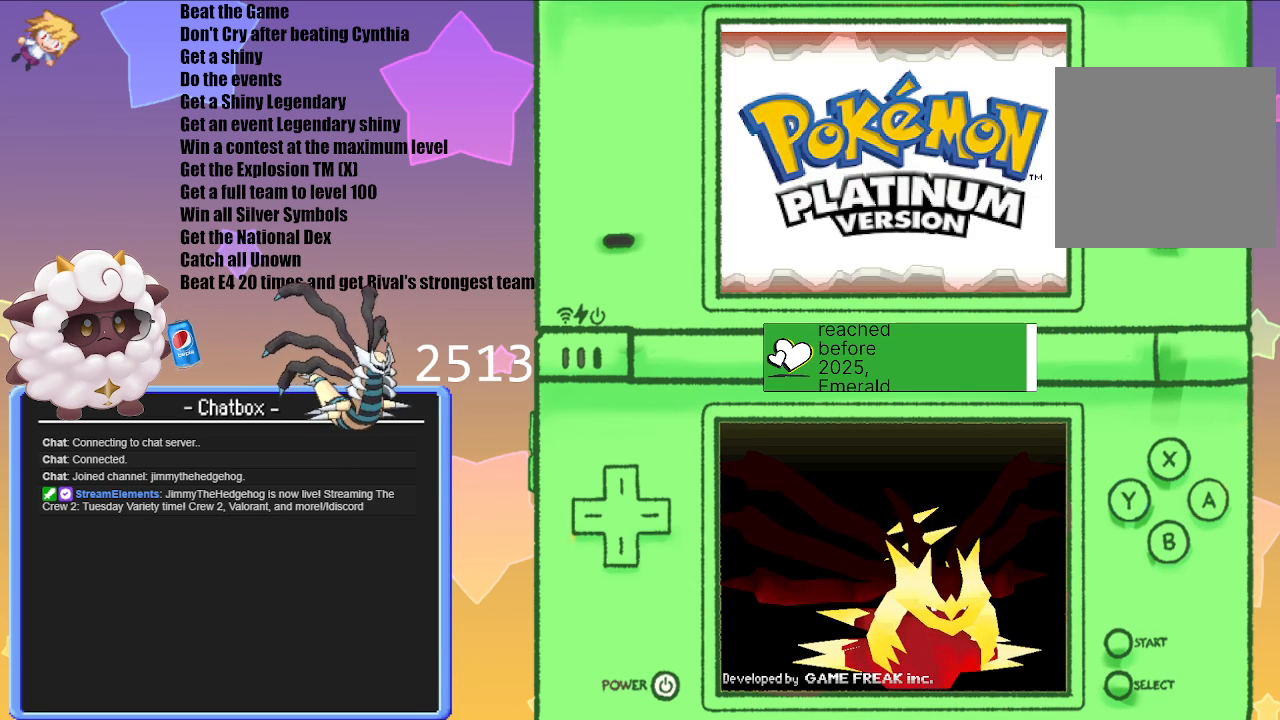
{"buttons": [], "left_stick": "center", "right_stick": "center", "events": [[67, "A", "down"], [167, "A", "up"]]}
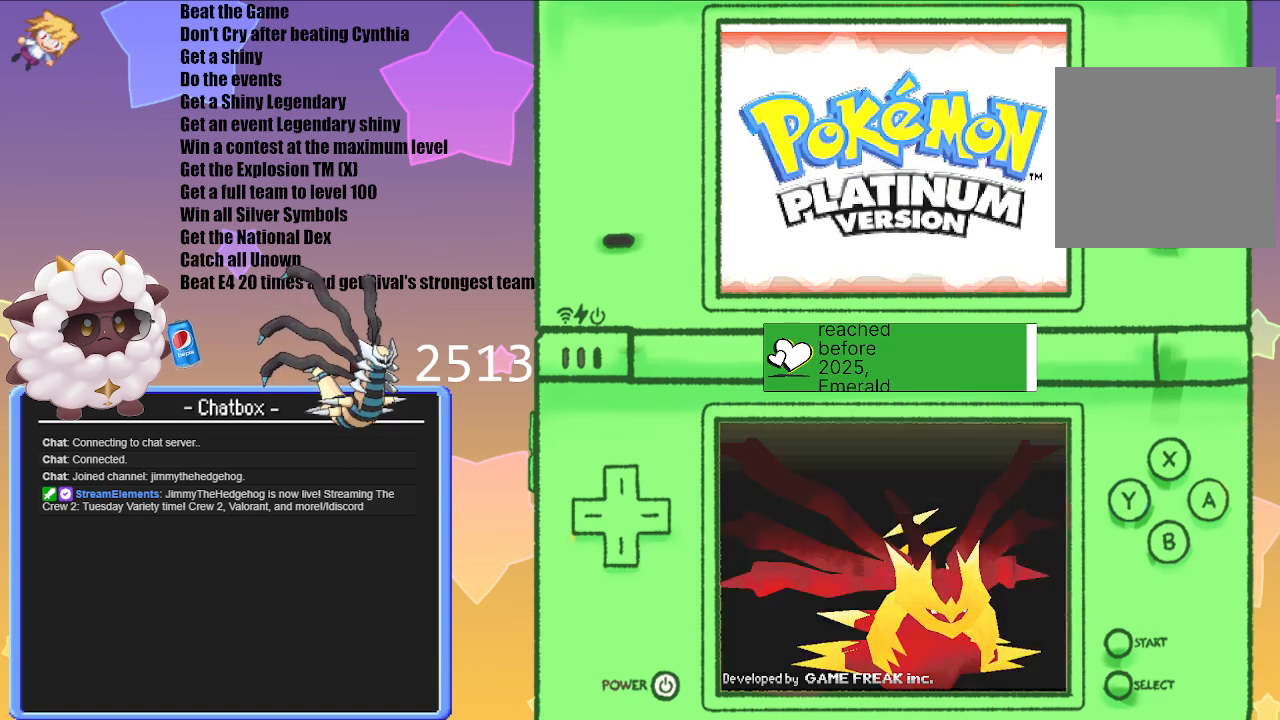
{"buttons": [], "left_stick": "center", "right_stick": "center", "events": []}
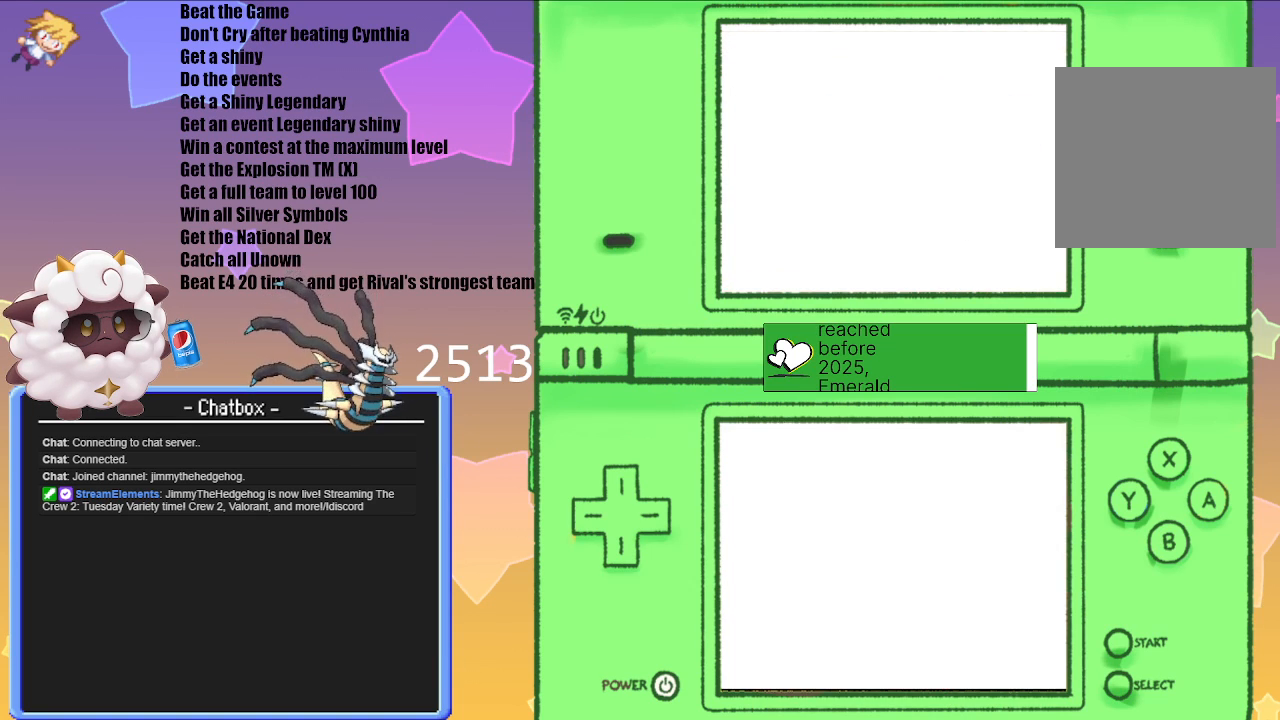
{"buttons": [], "left_stick": "center", "right_stick": "center", "events": []}
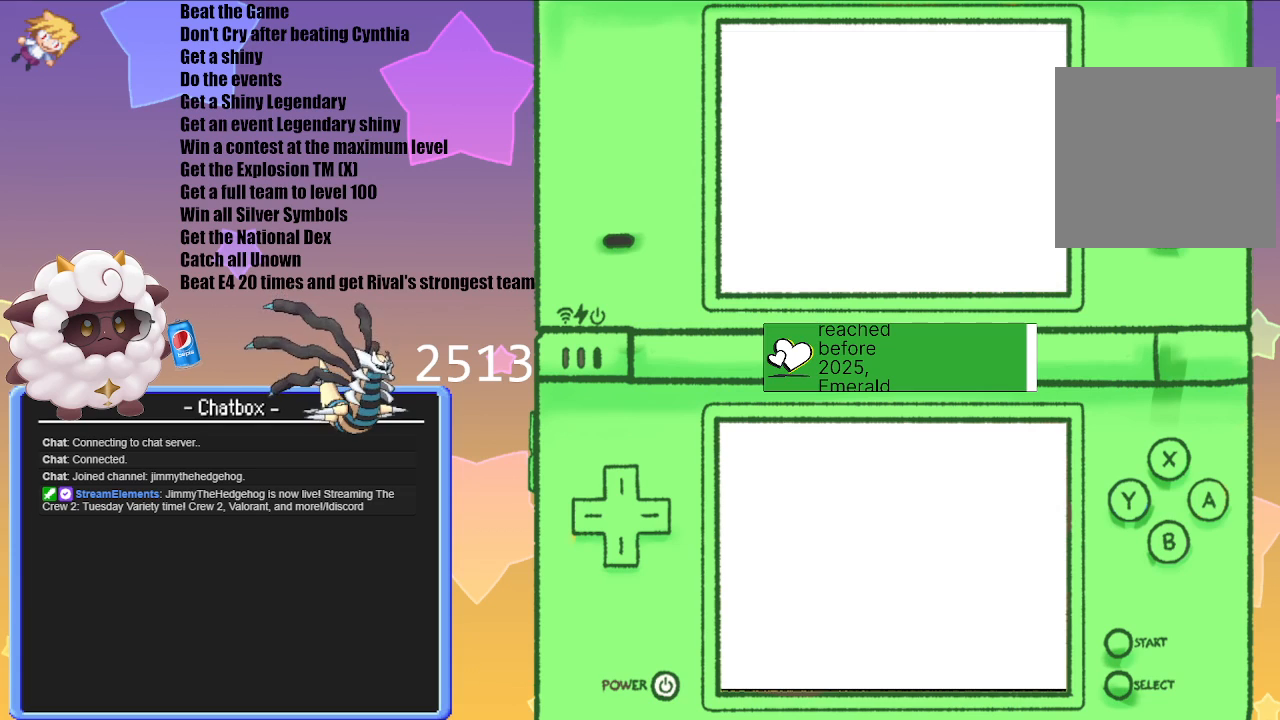
{"buttons": [], "left_stick": "center", "right_stick": "center", "events": []}
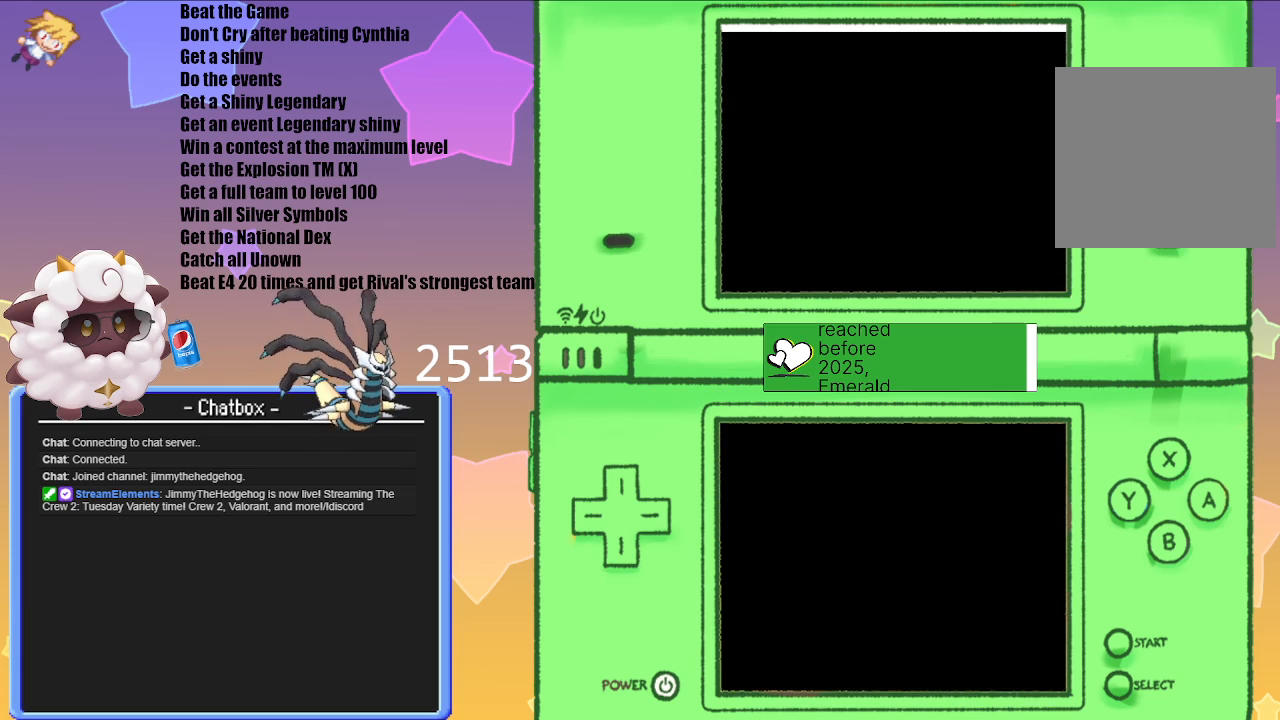
{"buttons": [], "left_stick": "center", "right_stick": "center", "events": []}
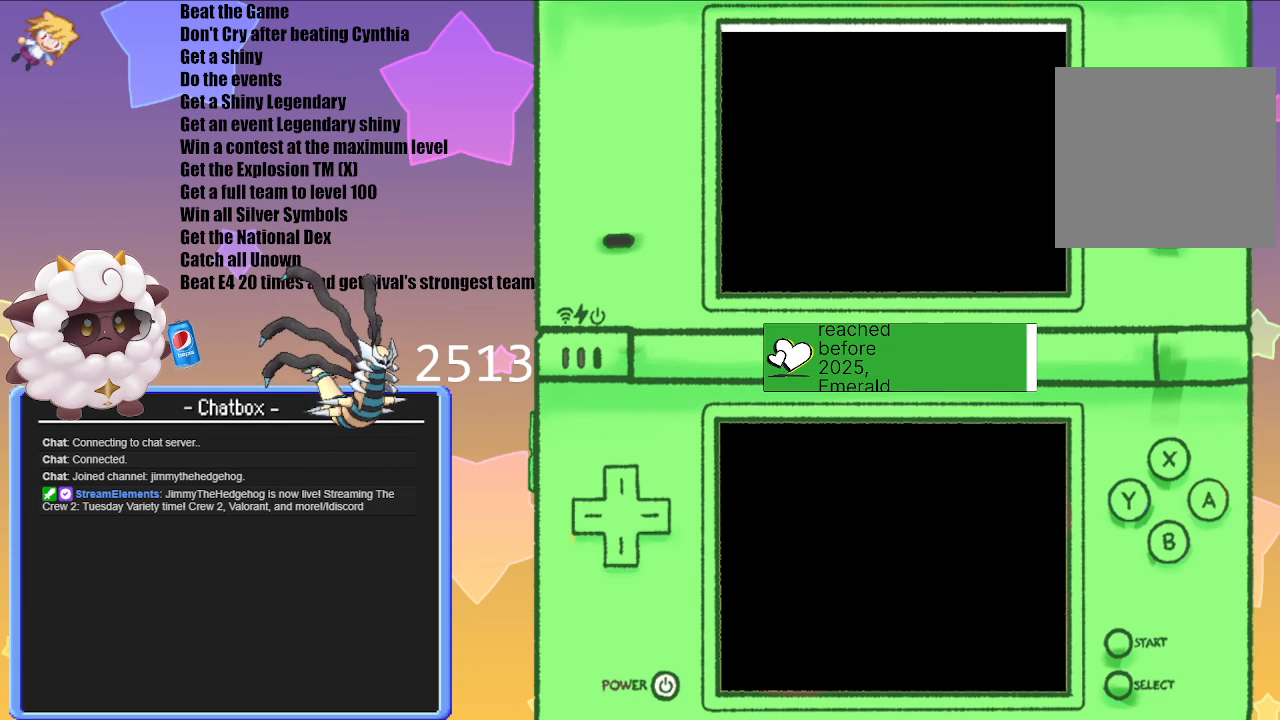
{"buttons": [], "left_stick": "center", "right_stick": "center", "events": []}
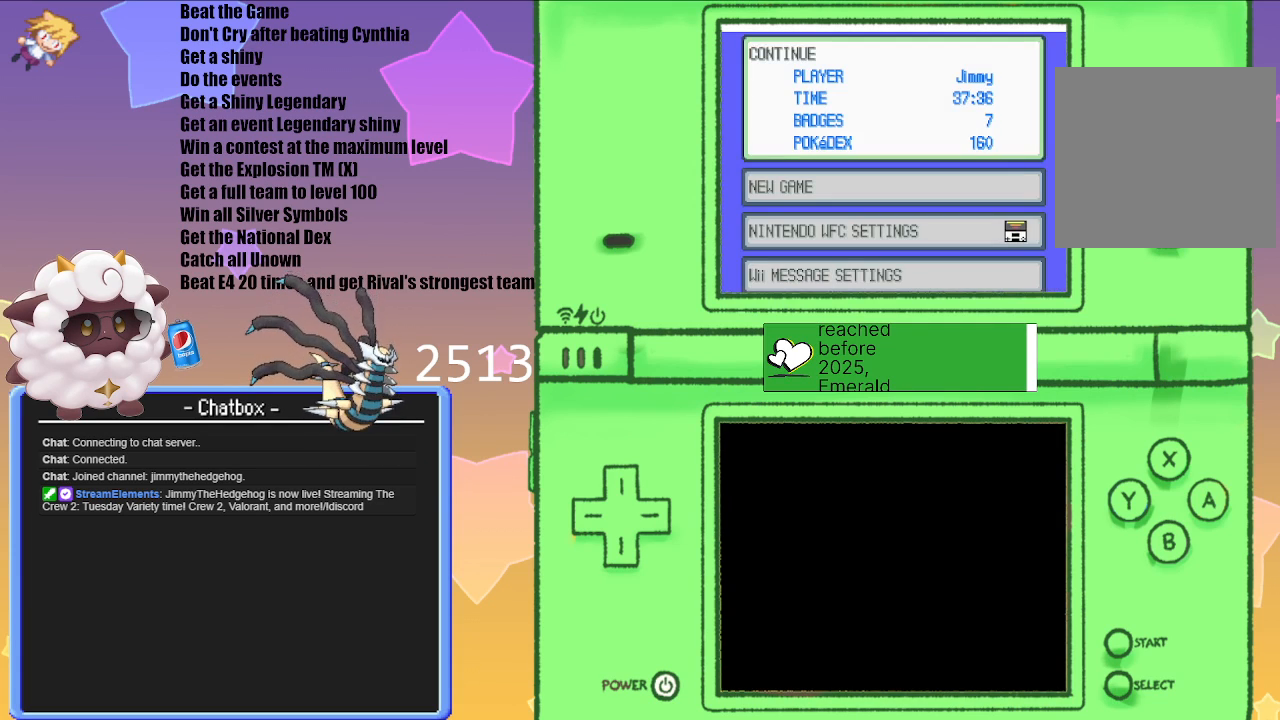
{"buttons": [], "left_stick": "center", "right_stick": "center", "events": [[250, "A", "down"], [433, "A", "up"]]}
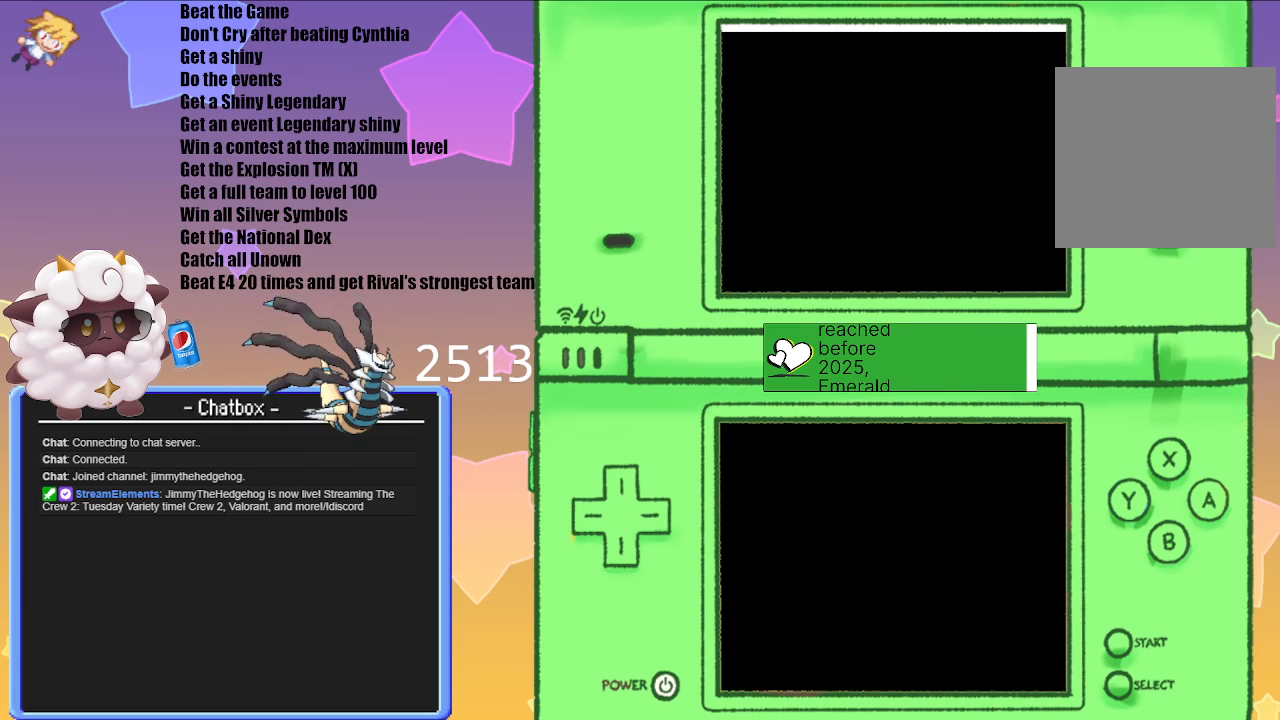
{"buttons": [], "left_stick": "center", "right_stick": "center", "events": []}
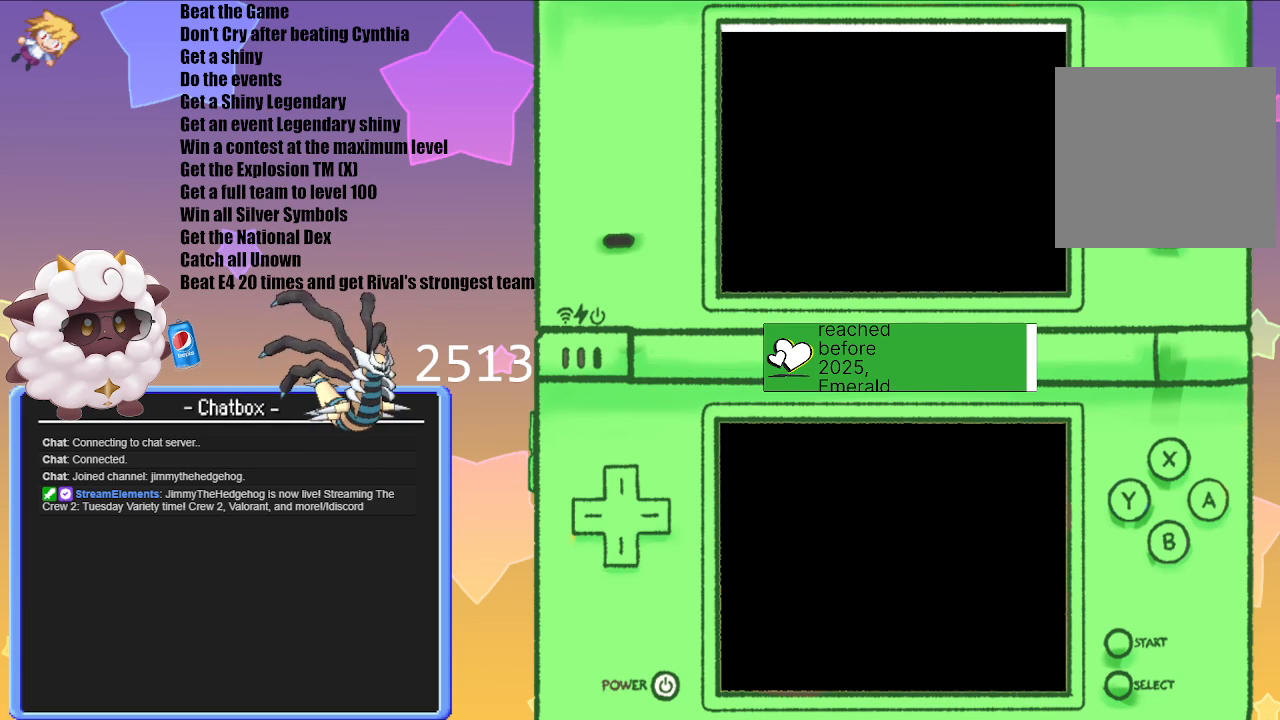
{"buttons": [], "left_stick": "center", "right_stick": "center", "events": []}
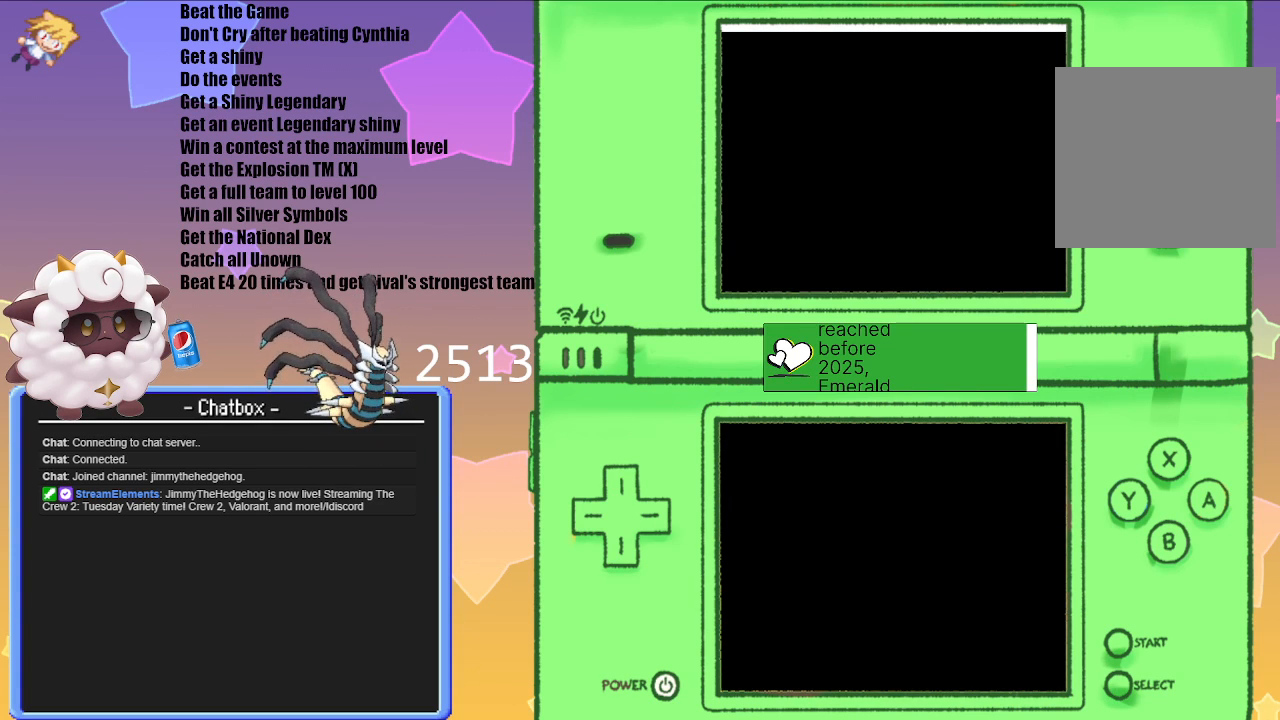
{"buttons": [], "left_stick": "center", "right_stick": "center", "events": []}
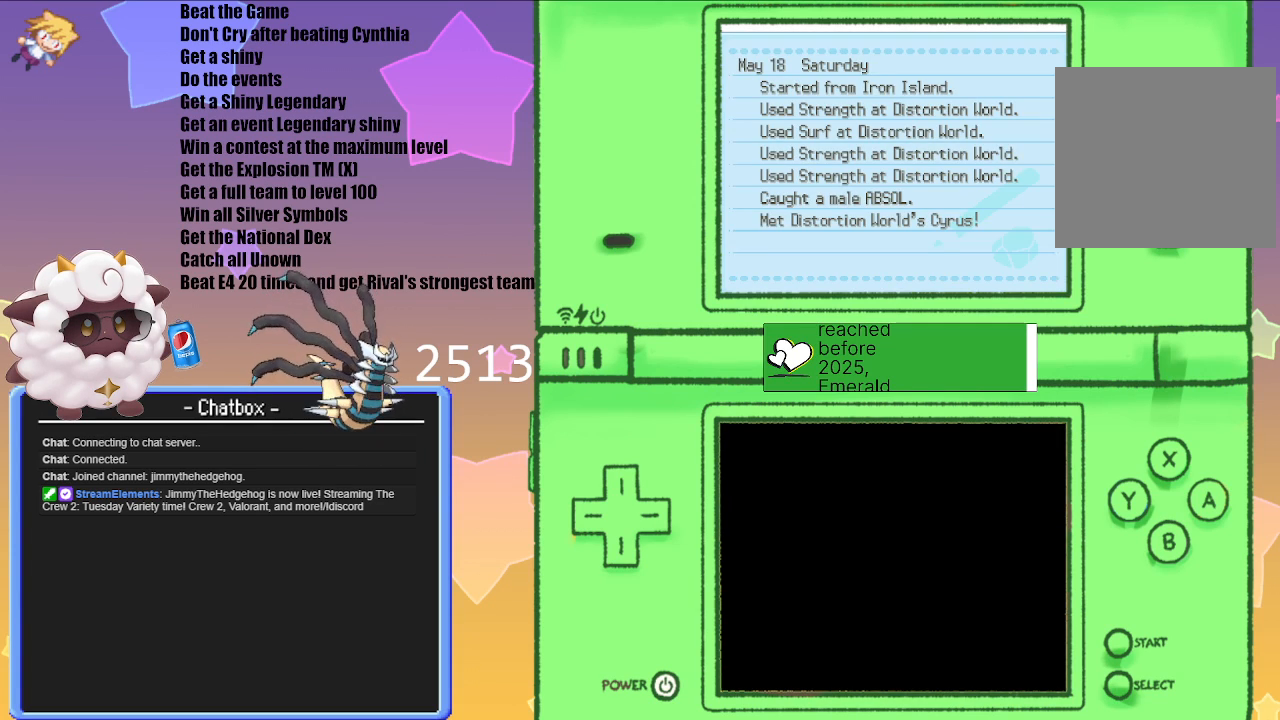
{"buttons": [], "left_stick": "center", "right_stick": "center", "events": [[233, "B", "down"], [383, "B", "up"]]}
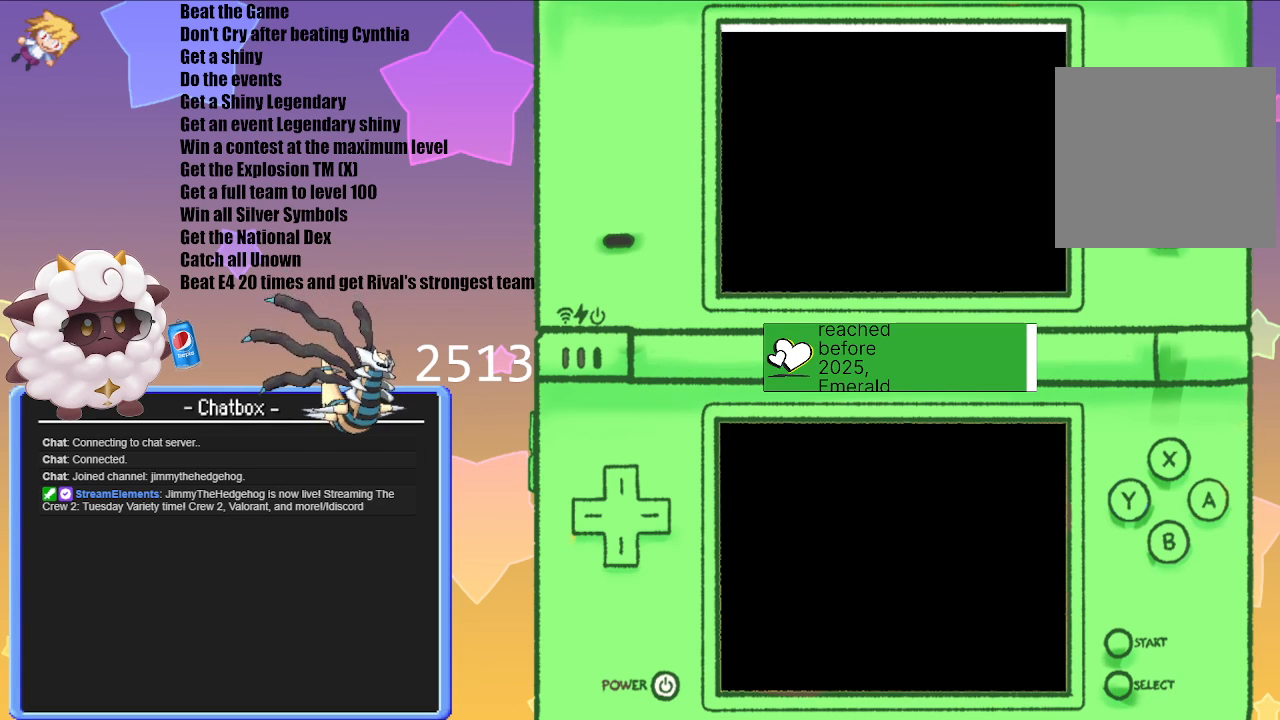
{"buttons": [], "left_stick": "center", "right_stick": "center", "events": []}
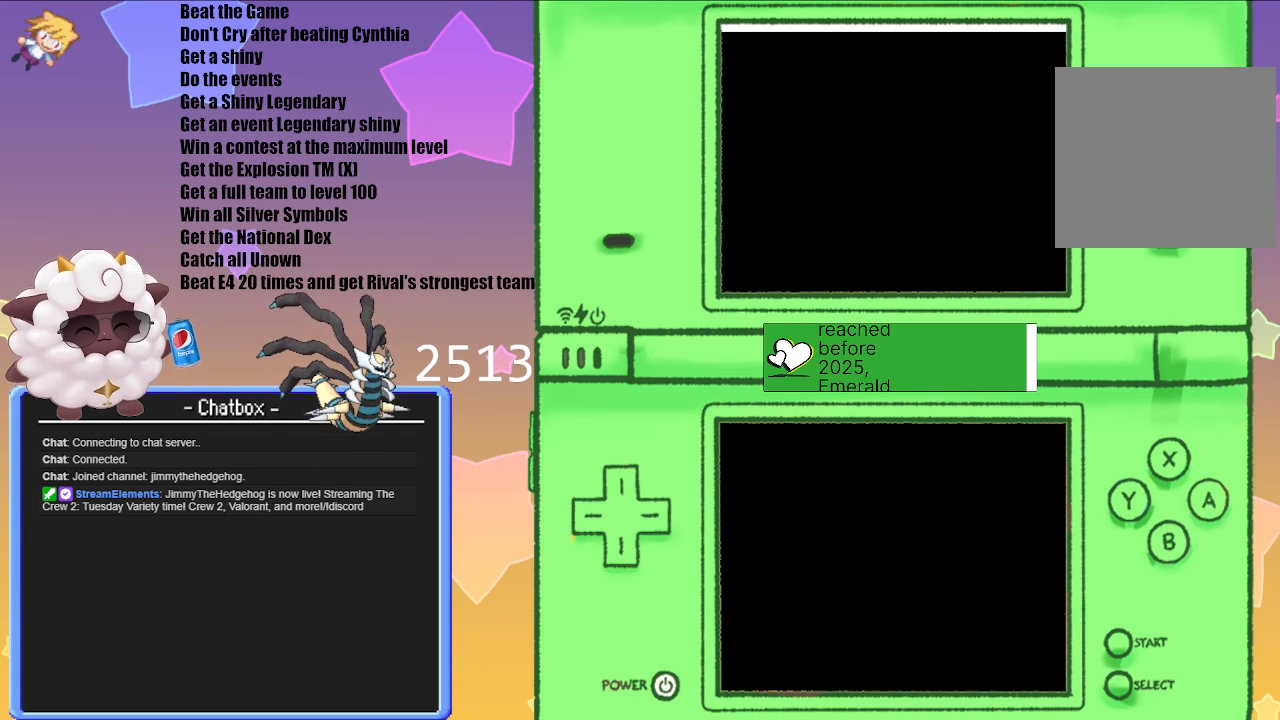
{"buttons": [], "left_stick": "center", "right_stick": "center", "events": []}
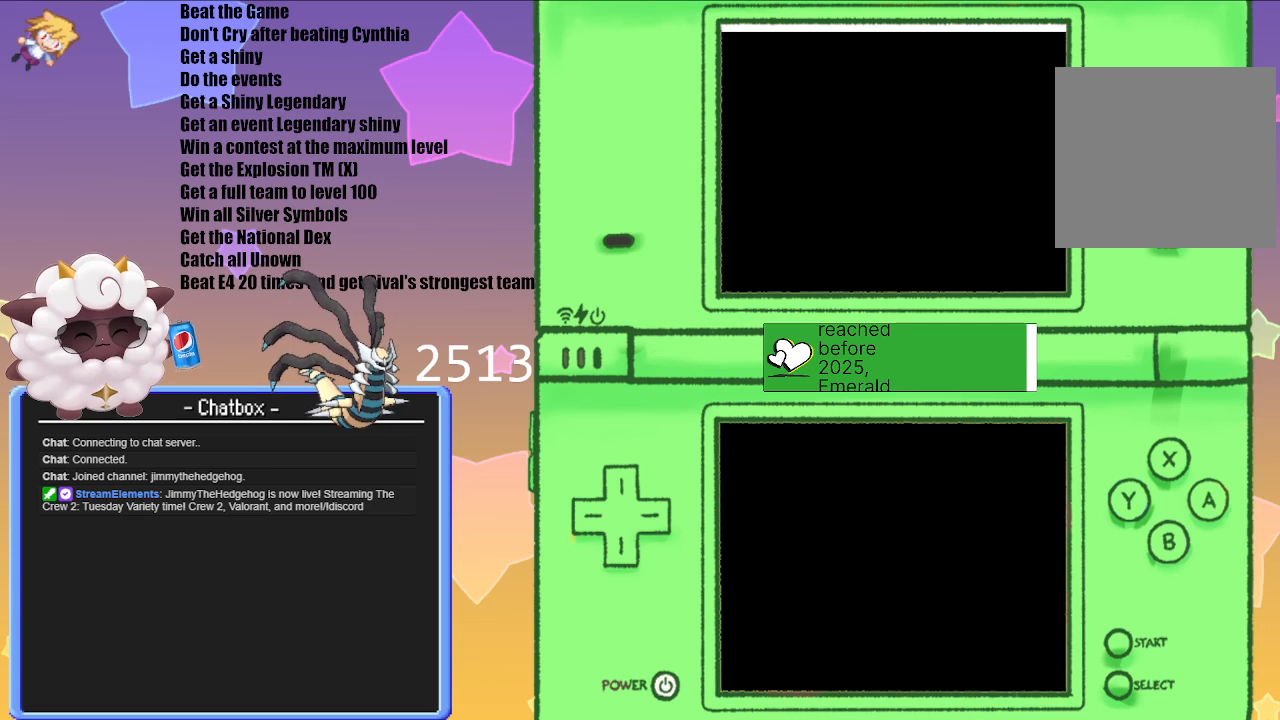
{"buttons": [], "left_stick": "center", "right_stick": "center", "events": []}
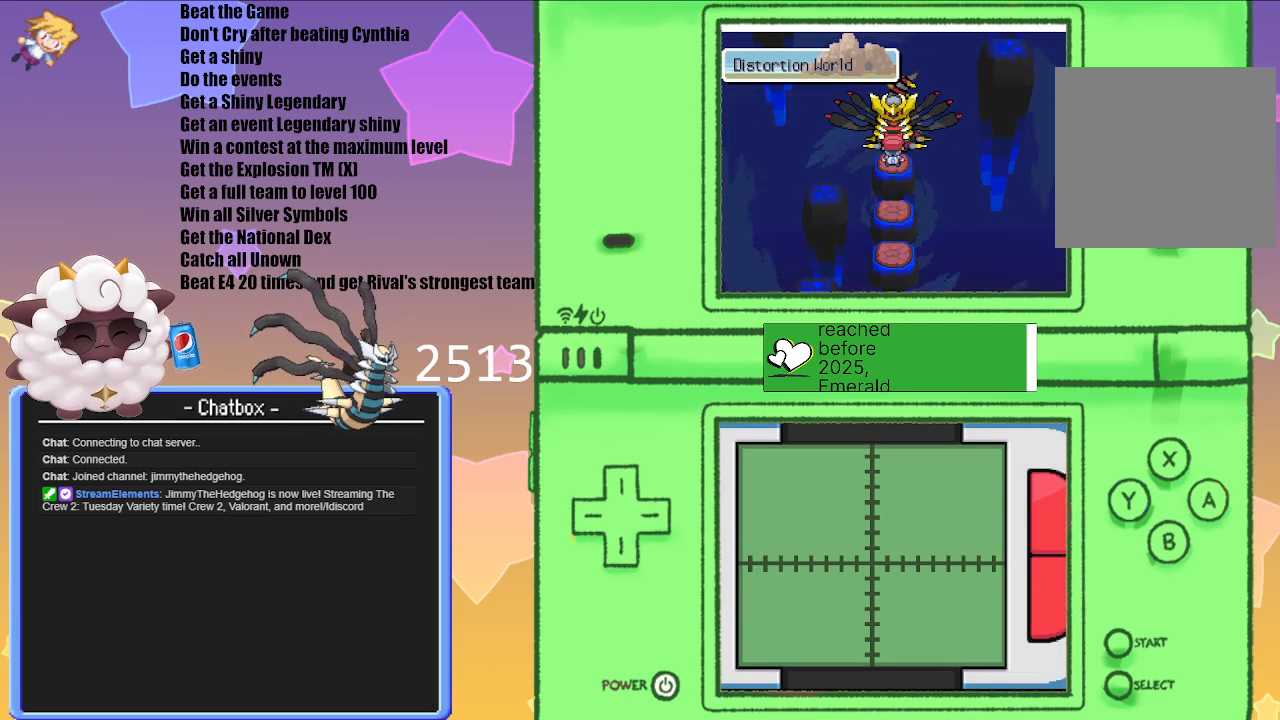
{"buttons": [], "left_stick": "center", "right_stick": "center", "events": []}
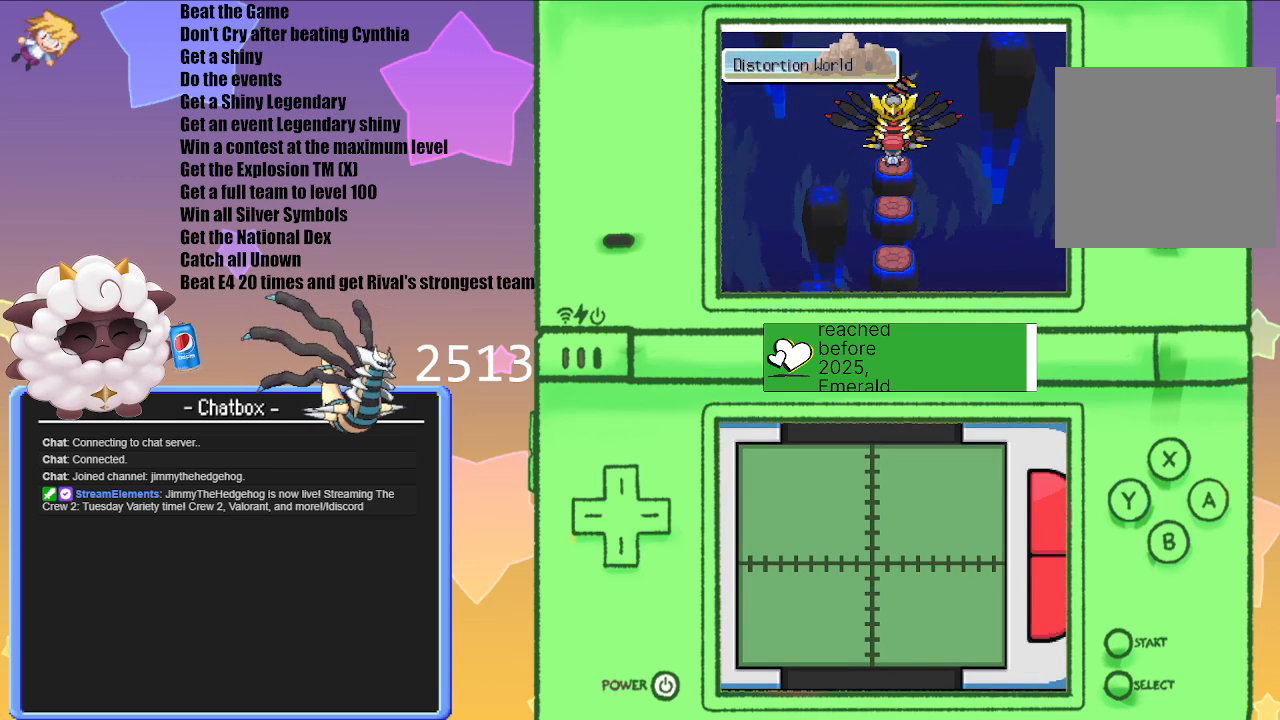
{"buttons": [], "left_stick": "center", "right_stick": "center", "events": [[67, "A", "down"], [217, "A", "up"]]}
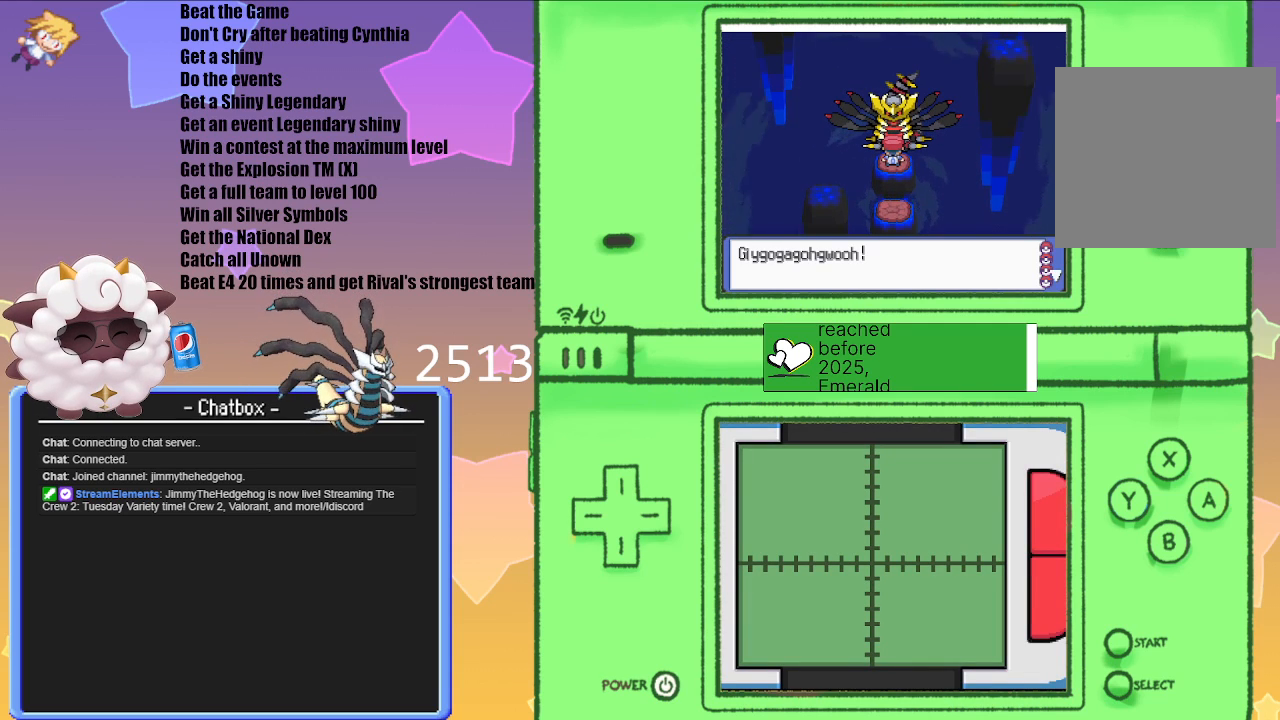
{"buttons": ["A"], "left_stick": "center", "right_stick": "center", "events": [[167, "A", "down"], [300, "A", "up"], [400, "A", "down"]]}
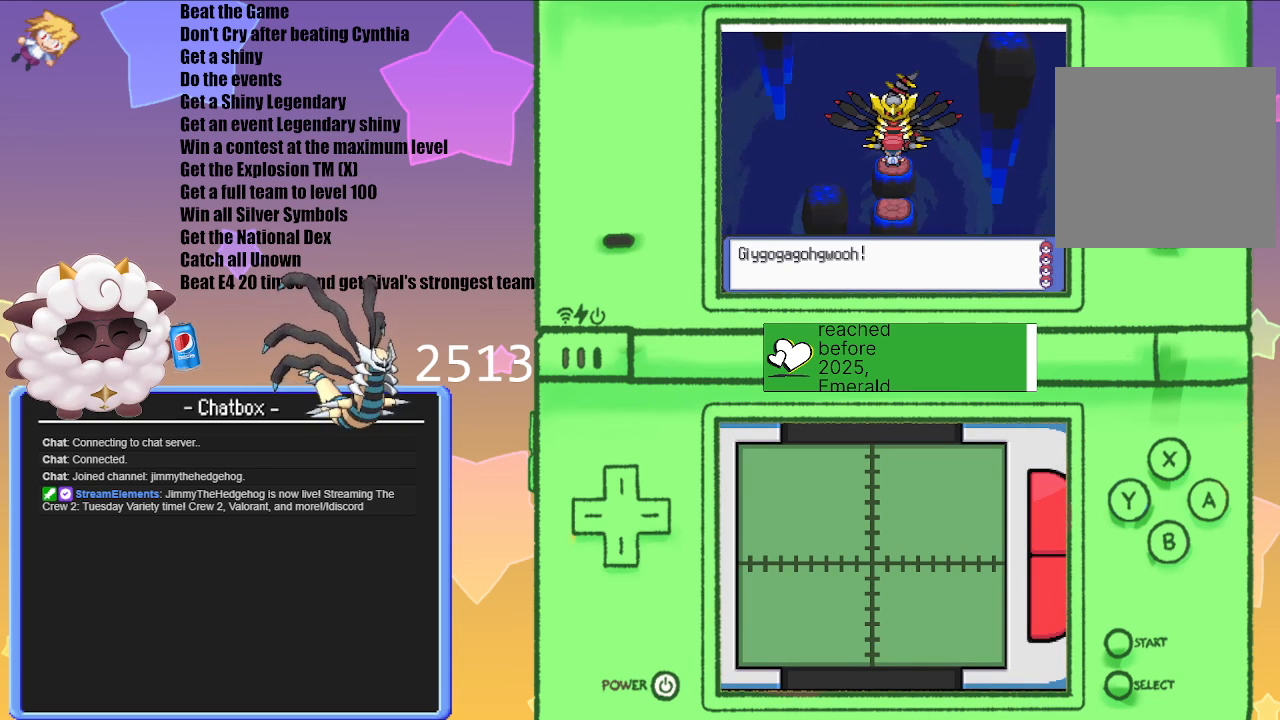
{"buttons": [], "left_stick": "center", "right_stick": "center", "events": [[17, "A", "up"], [133, "A", "down"], [283, "A", "up"]]}
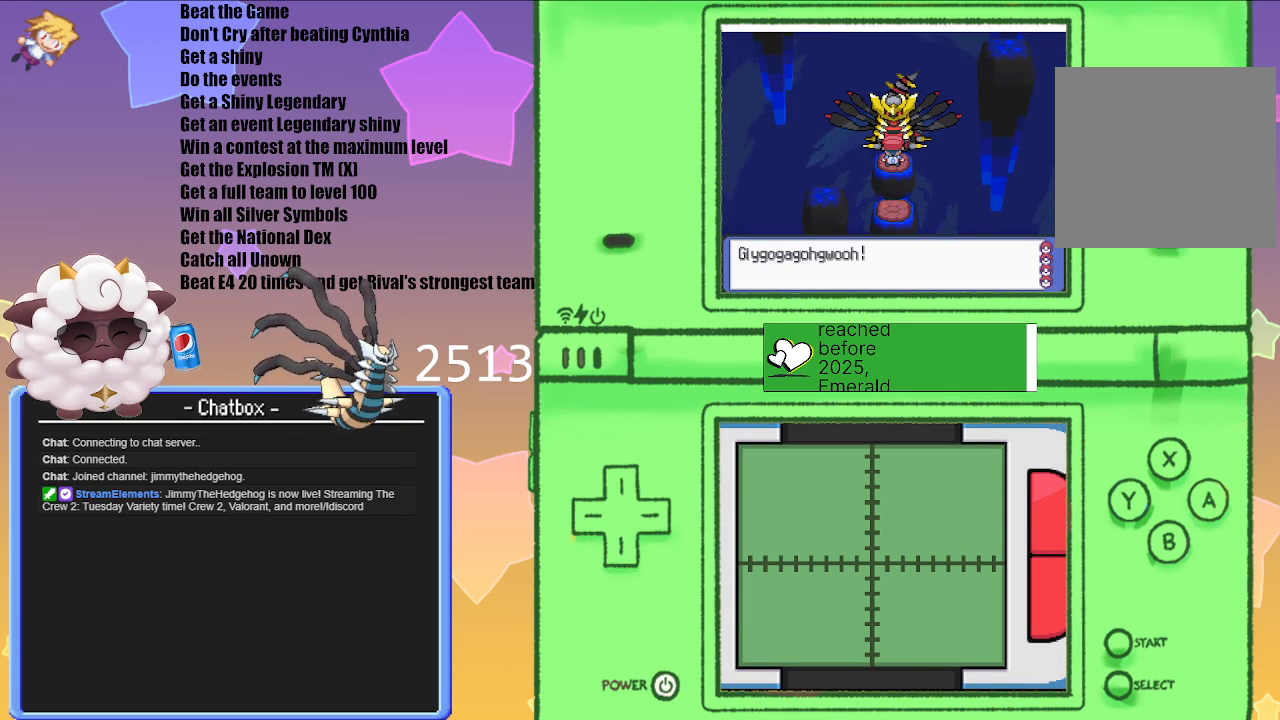
{"buttons": [], "left_stick": "center", "right_stick": "center", "events": []}
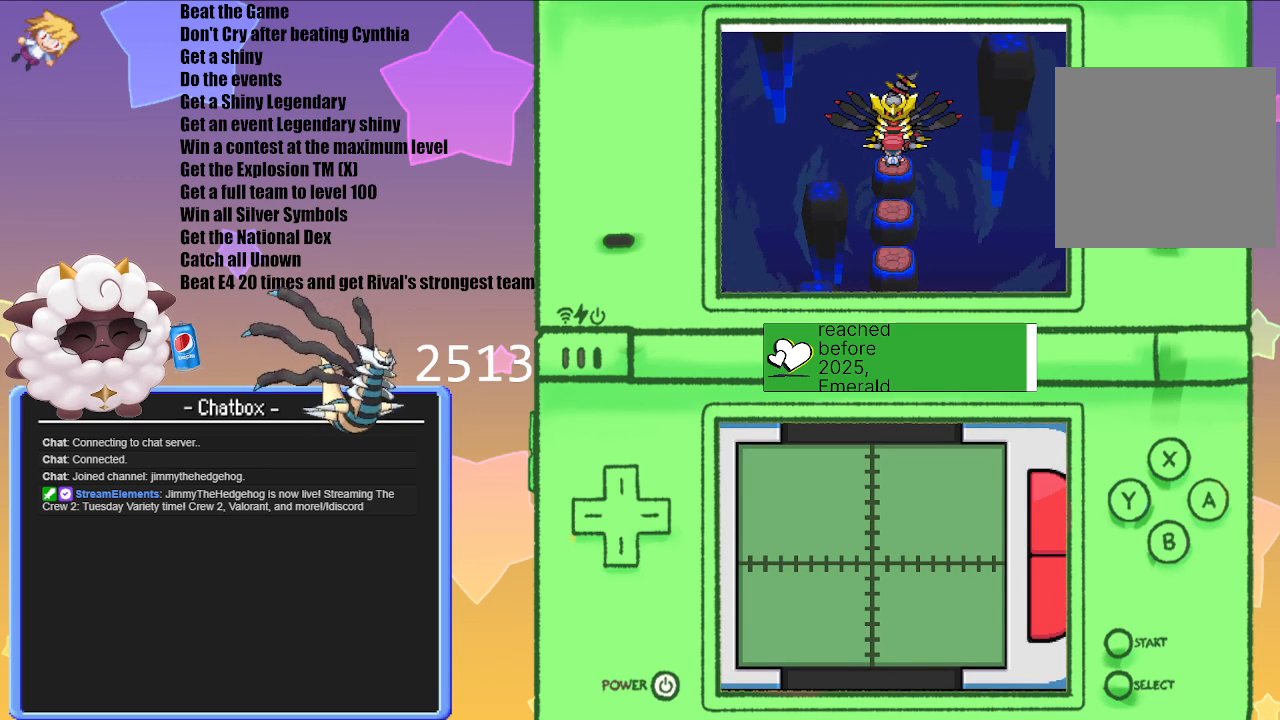
{"buttons": [], "left_stick": "center", "right_stick": "center", "events": []}
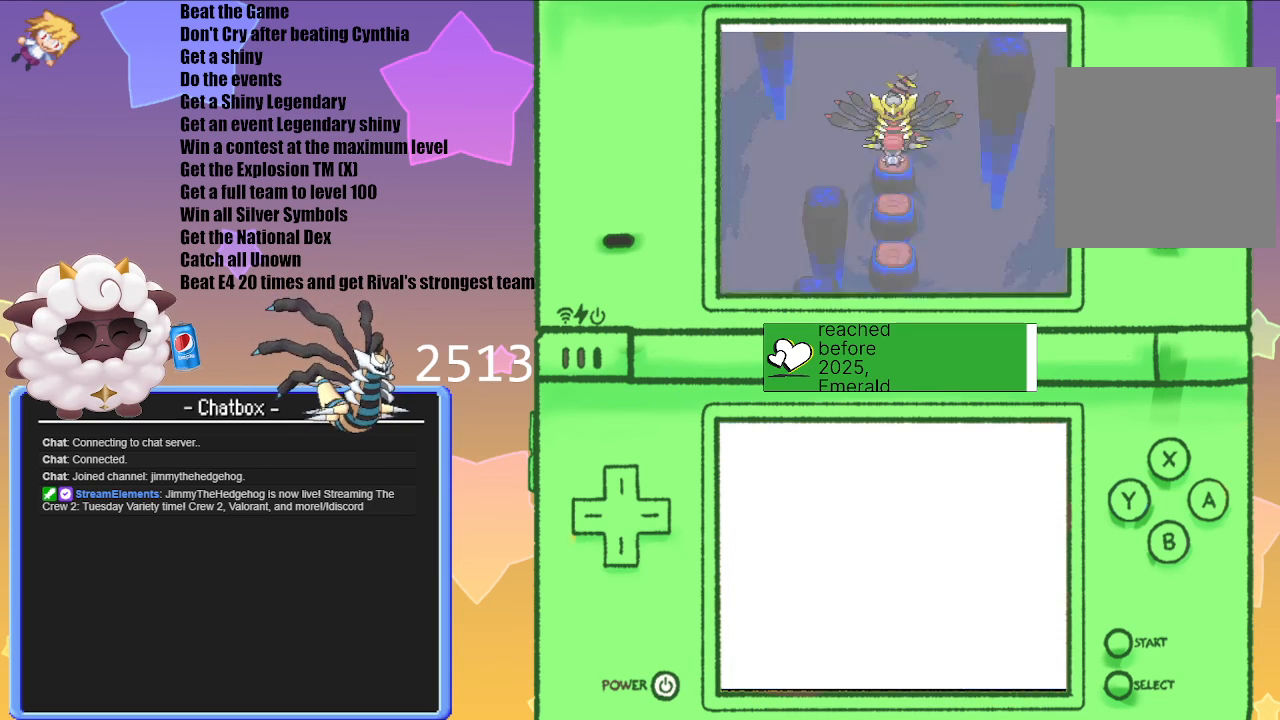
{"buttons": [], "left_stick": "center", "right_stick": "center", "events": []}
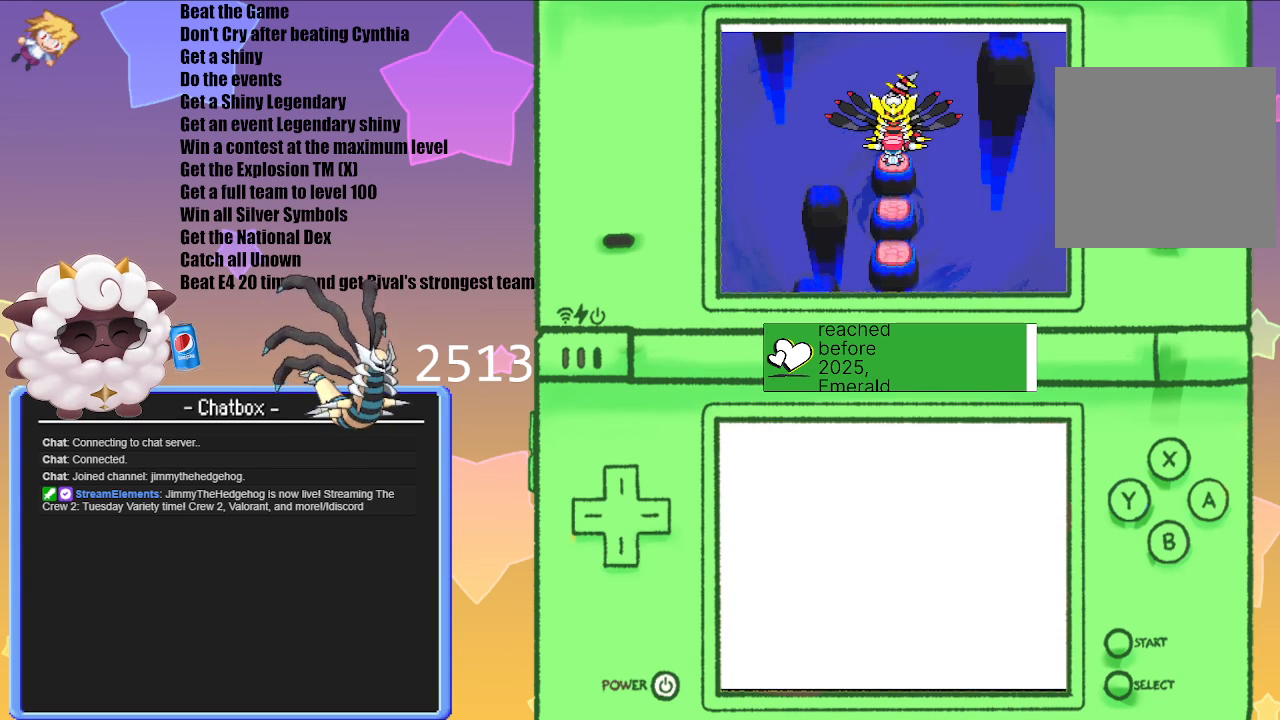
{"buttons": [], "left_stick": "center", "right_stick": "center", "events": []}
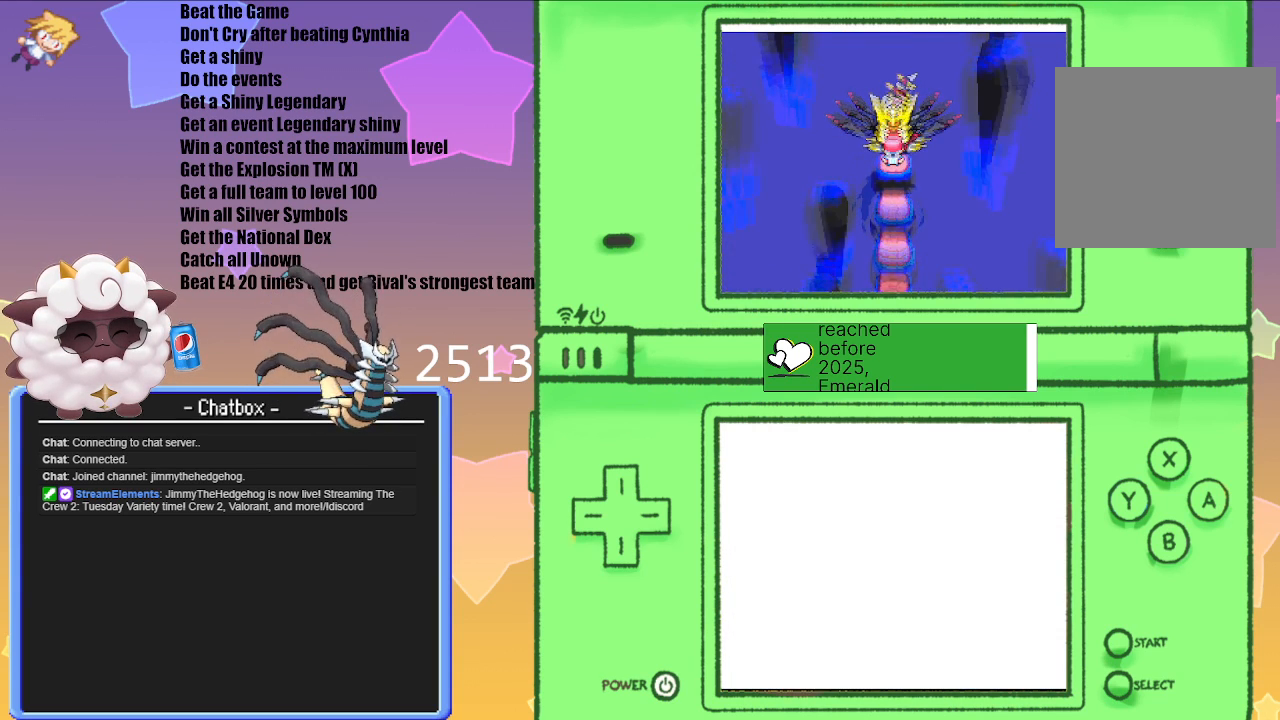
{"buttons": [], "left_stick": "center", "right_stick": "center", "events": []}
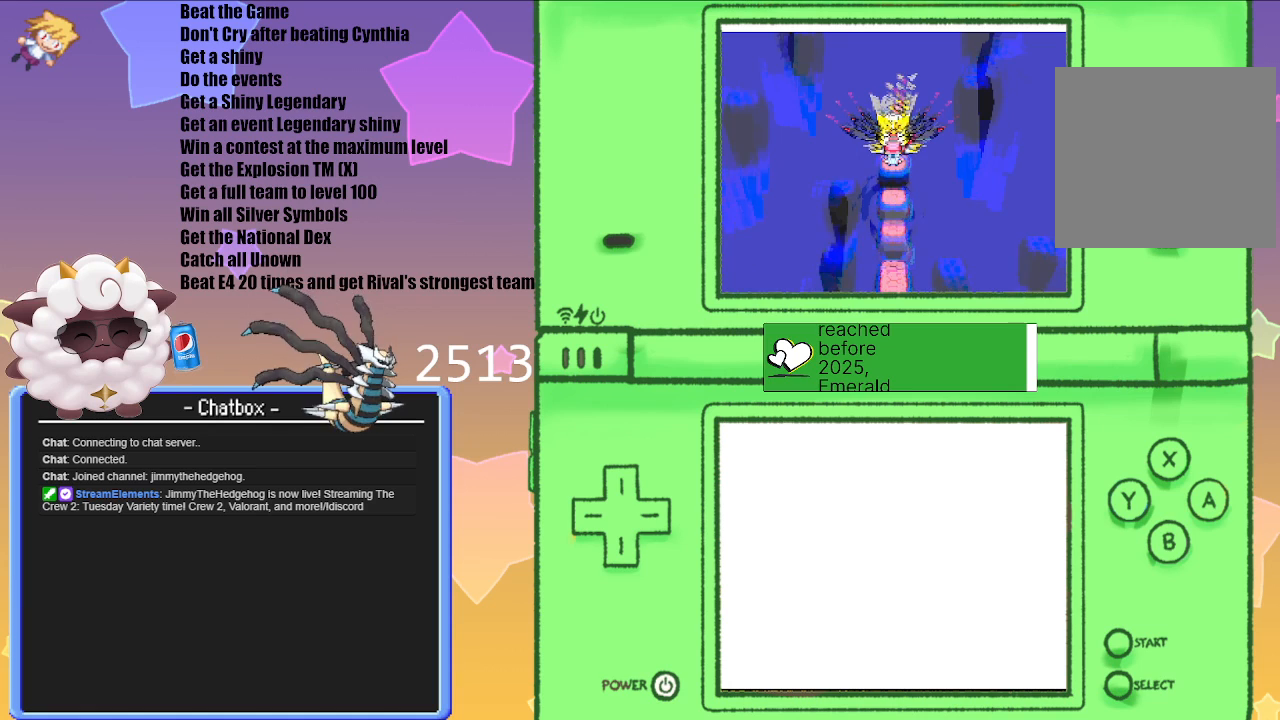
{"buttons": [], "left_stick": "center", "right_stick": "center", "events": []}
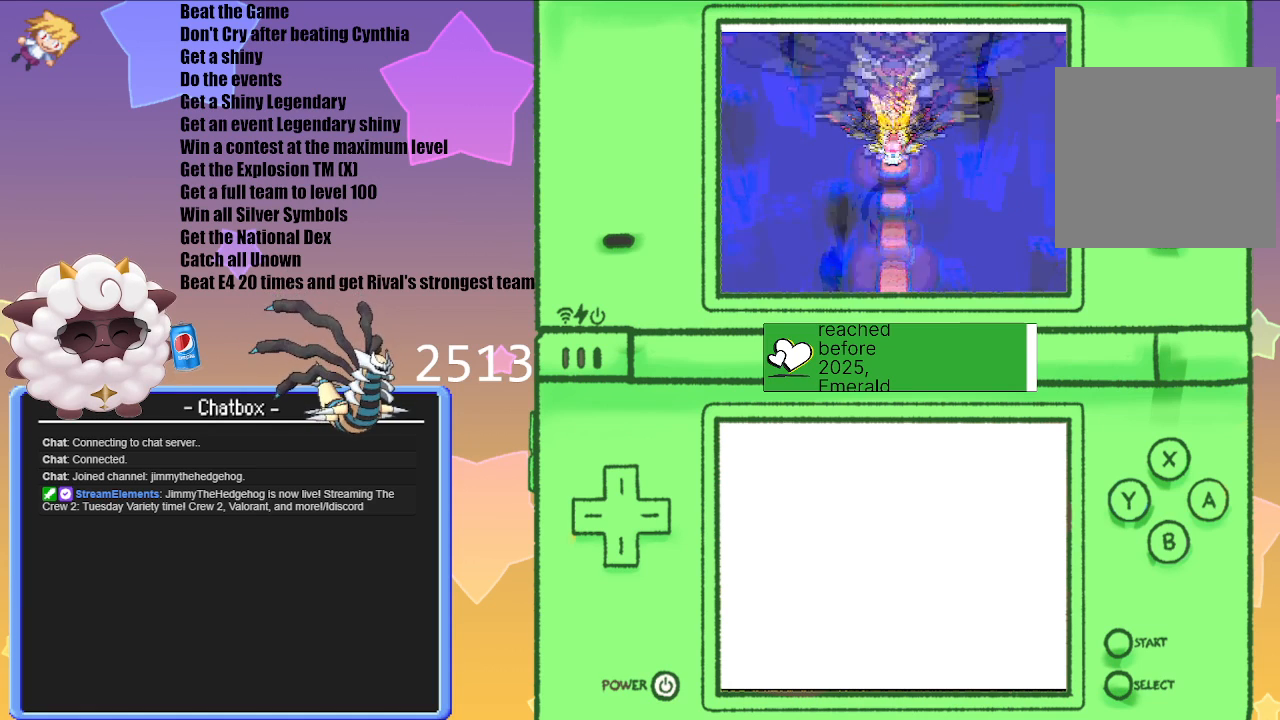
{"buttons": [], "left_stick": "center", "right_stick": "center", "events": [[167, "A", "down"], [367, "A", "up"]]}